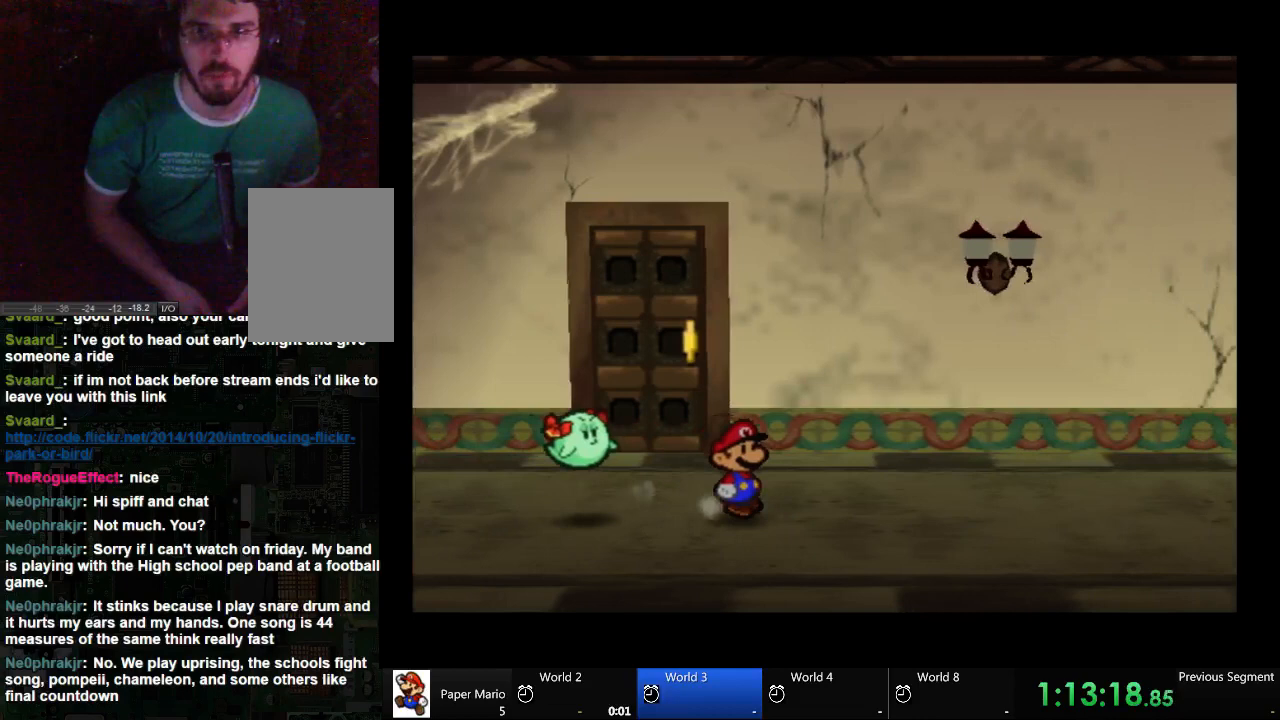
Gameplay with a controller (Xbox layout); each line is a JSON object with the inputs held at the frame after it. "events" lists button and stick changes between this image and that frame as [ms after this image, input, new state], when the widget could be followed in between. Not read: L2 L3 R3.
{"buttons": [], "left_stick": "right", "right_stick": "center", "events": []}
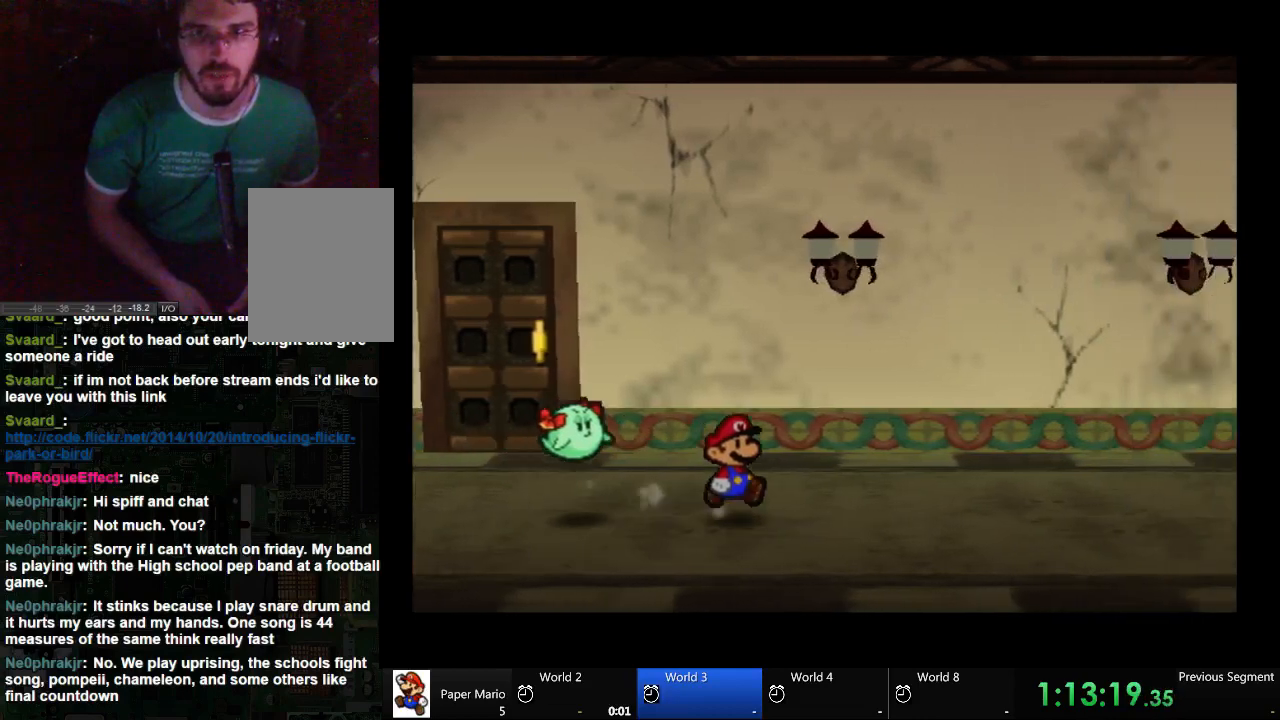
{"buttons": [], "left_stick": "right", "right_stick": "center", "events": []}
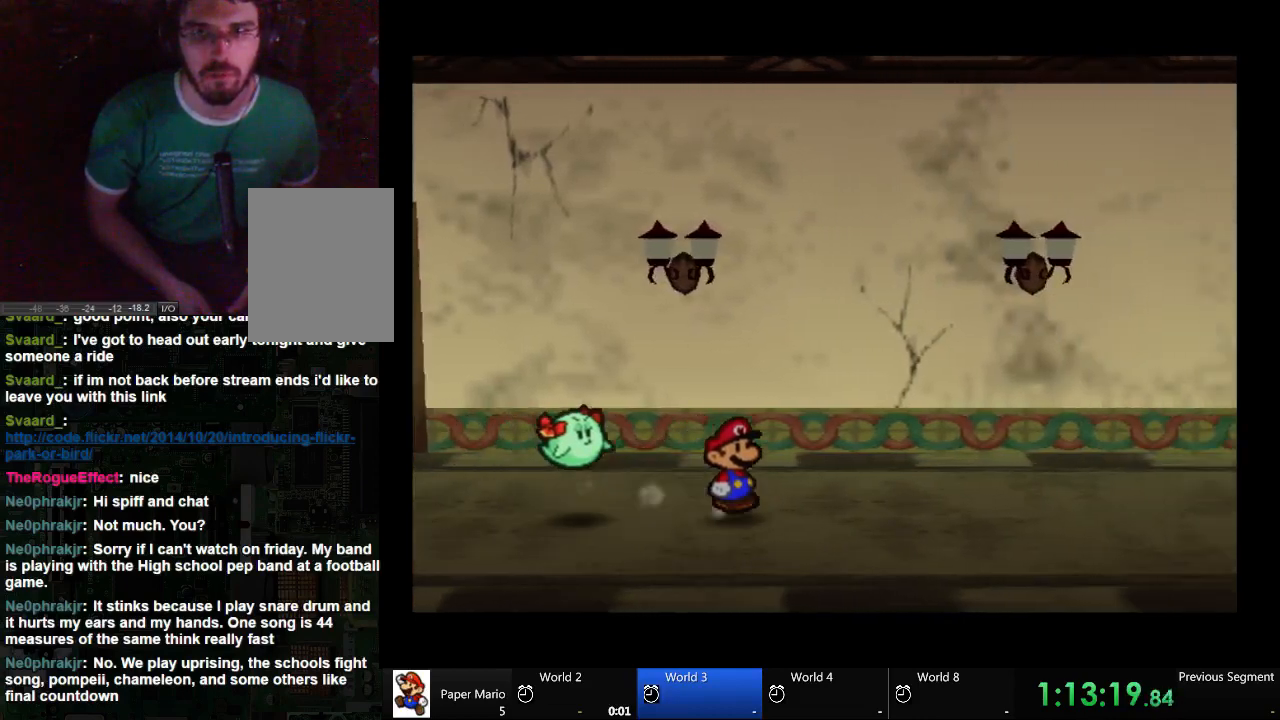
{"buttons": [], "left_stick": "right", "right_stick": "center", "events": []}
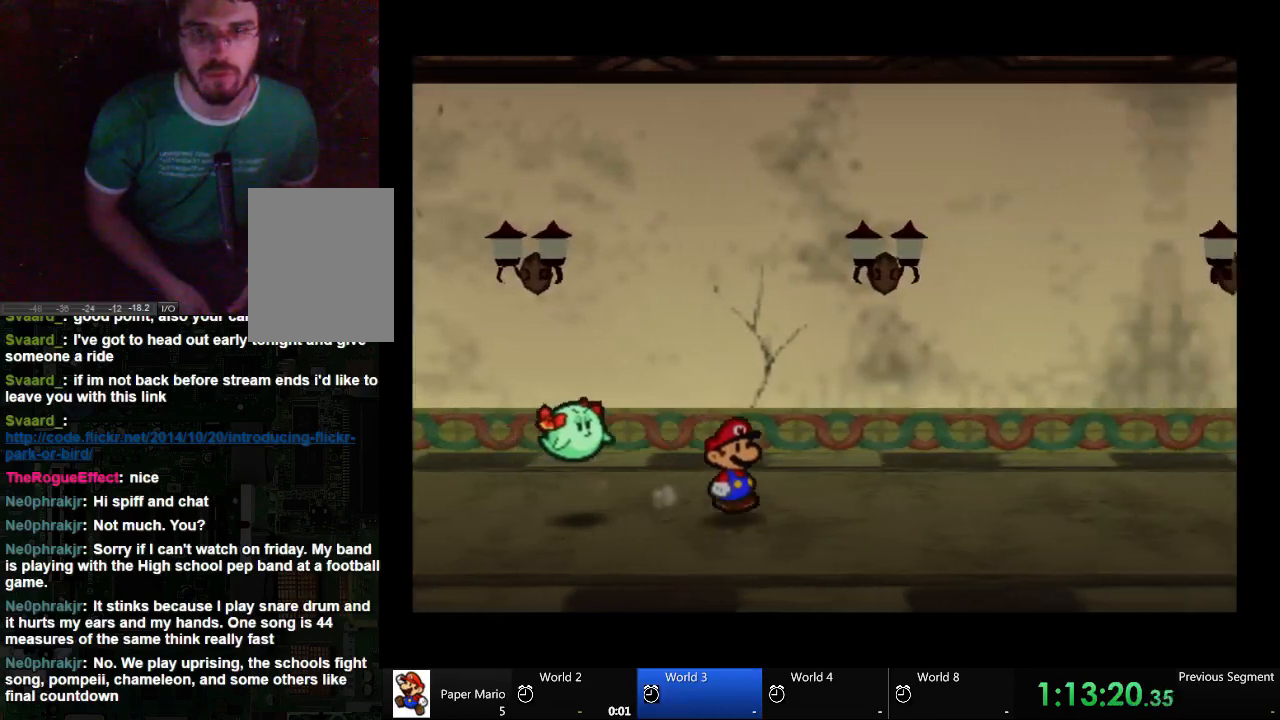
{"buttons": [], "left_stick": "right", "right_stick": "center", "events": []}
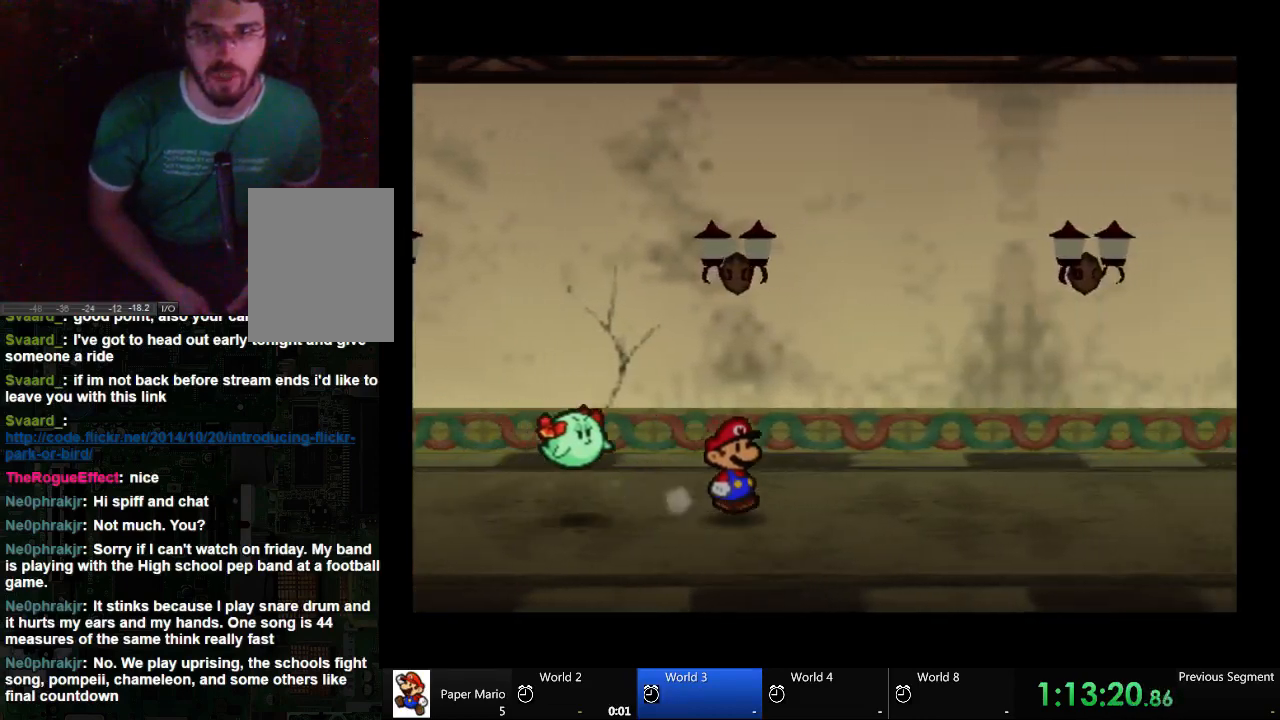
{"buttons": [], "left_stick": "right", "right_stick": "center", "events": []}
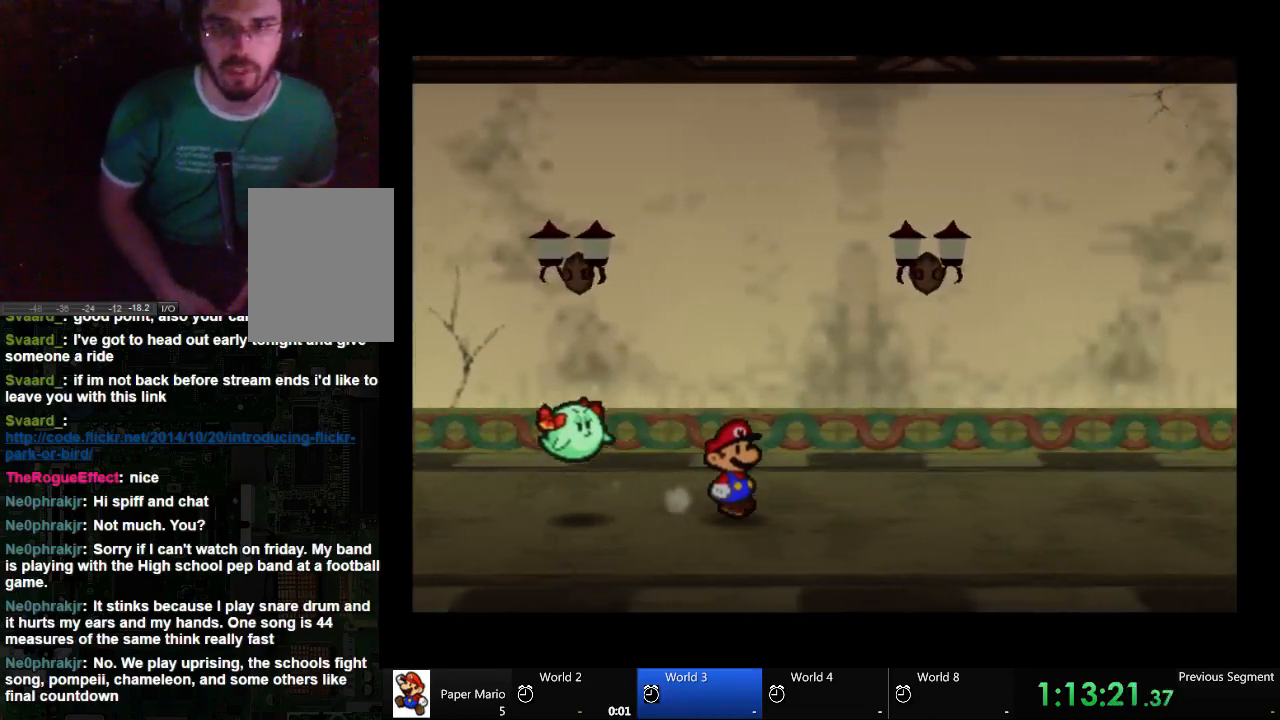
{"buttons": [], "left_stick": "right", "right_stick": "center", "events": []}
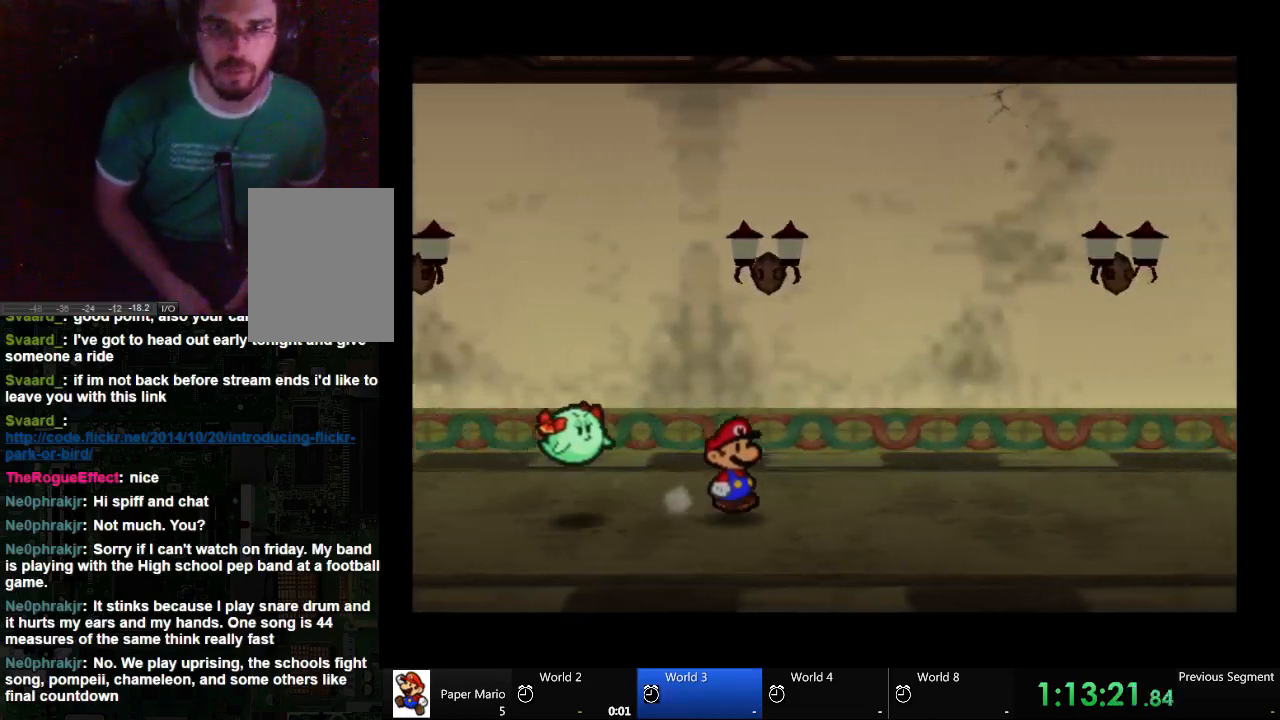
{"buttons": [], "left_stick": "right", "right_stick": "center", "events": []}
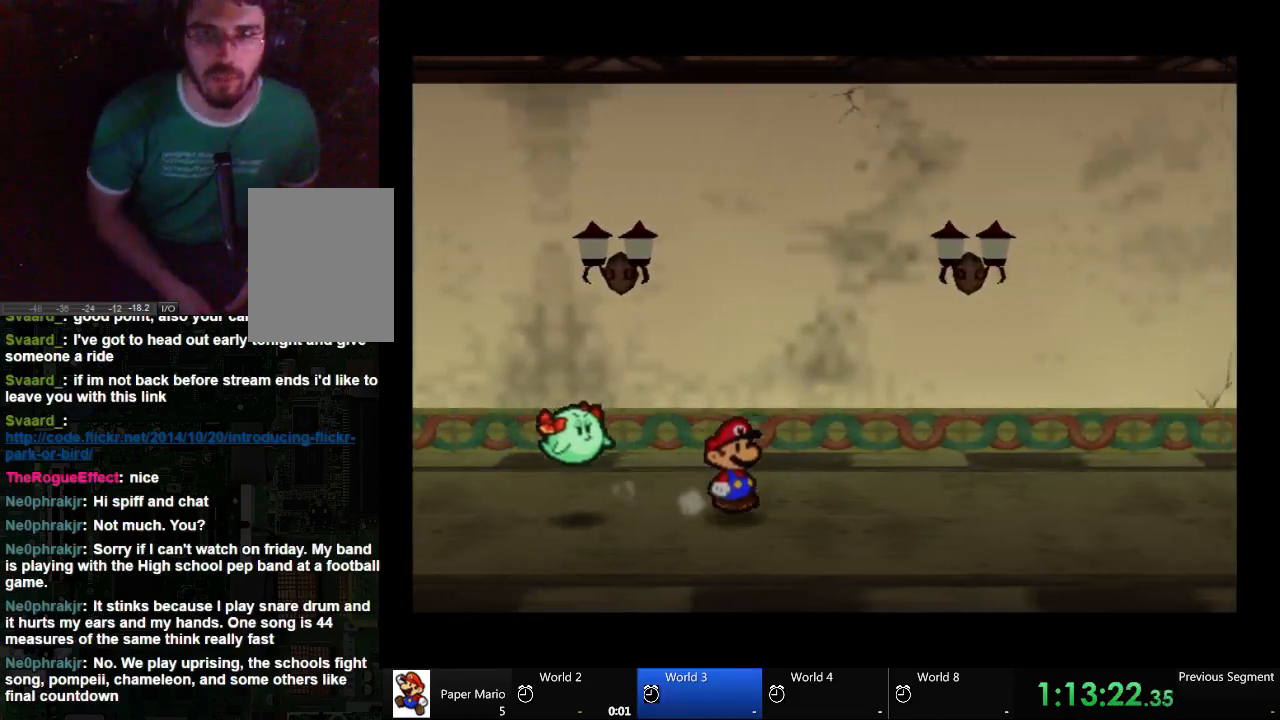
{"buttons": [], "left_stick": "right", "right_stick": "center", "events": []}
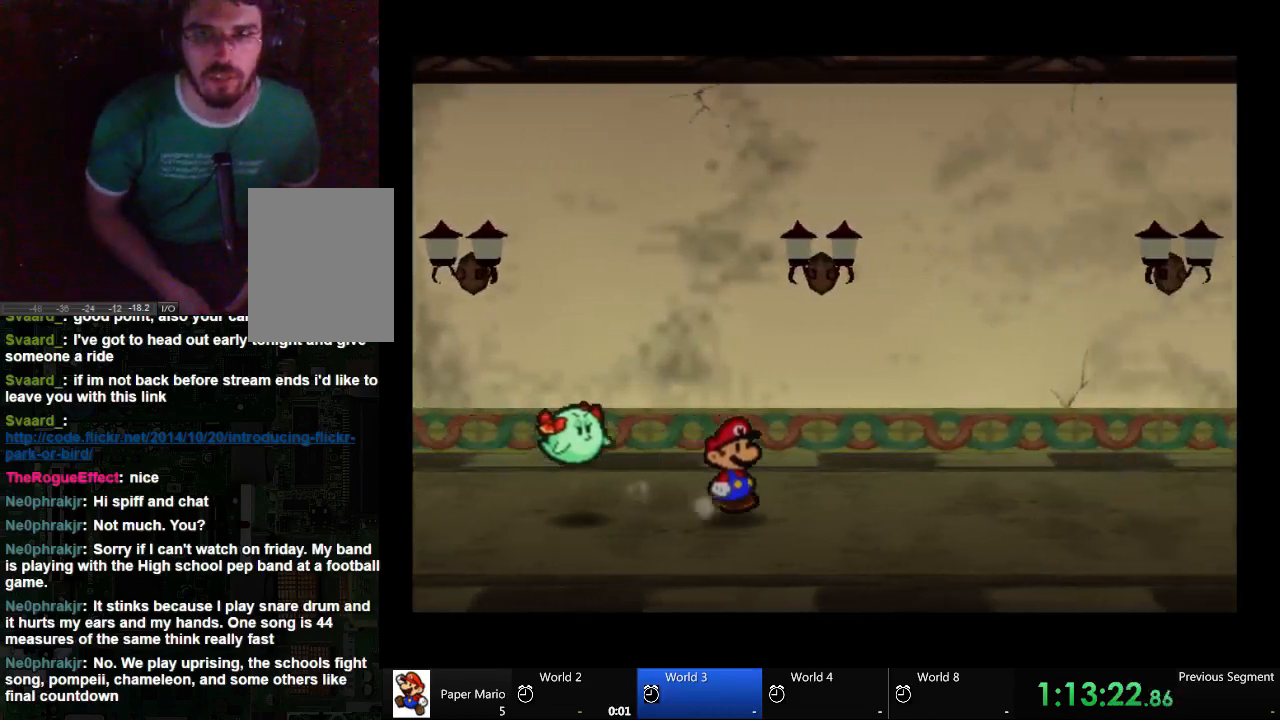
{"buttons": [], "left_stick": "right", "right_stick": "center", "events": []}
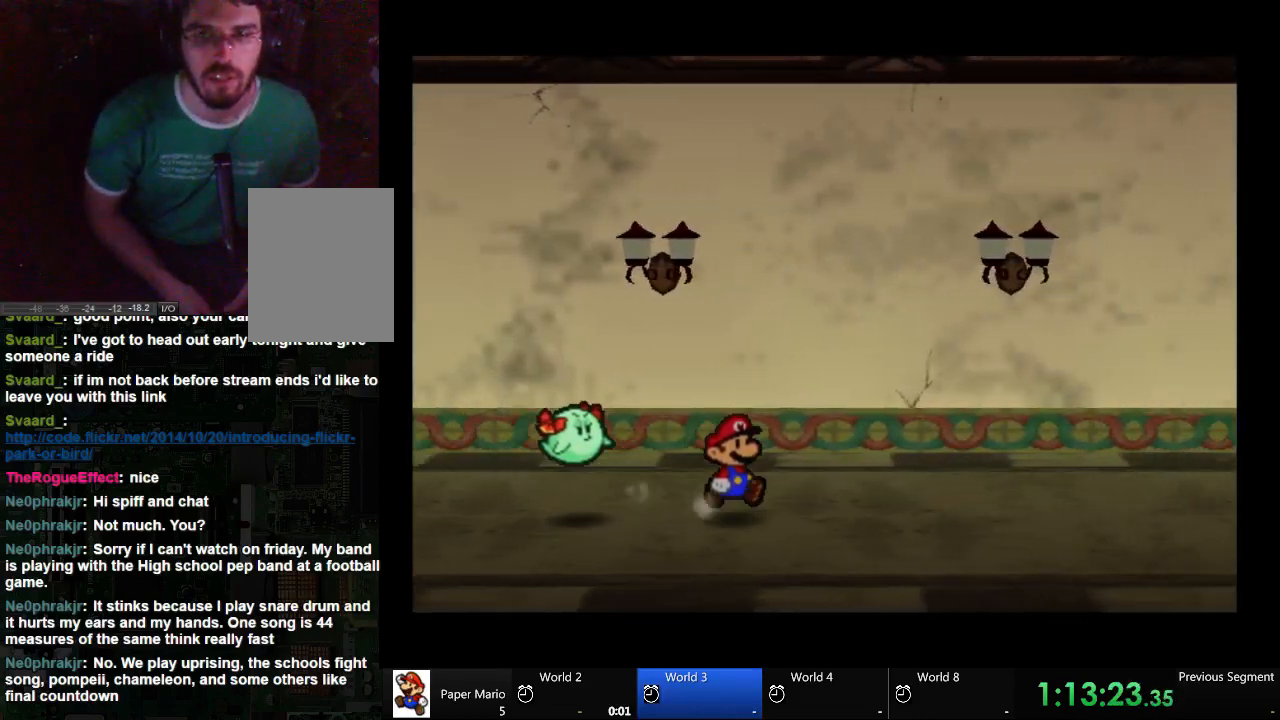
{"buttons": [], "left_stick": "right", "right_stick": "center", "events": []}
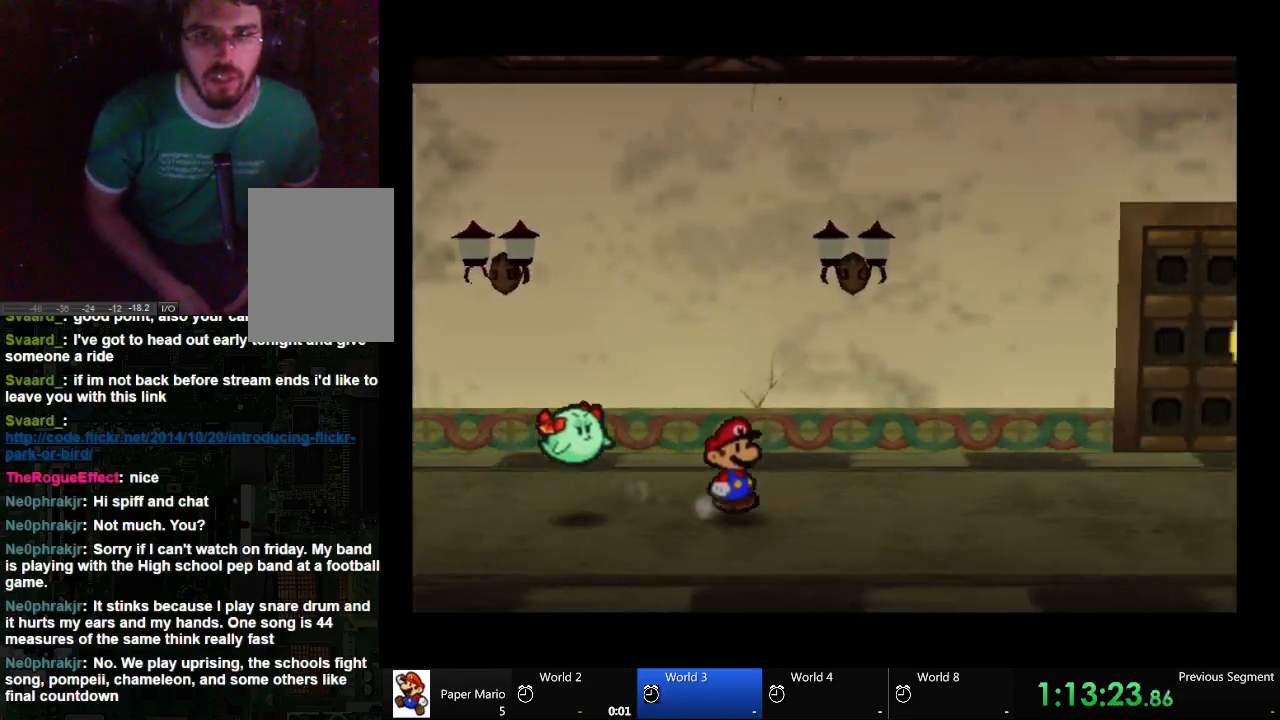
{"buttons": [], "left_stick": "right", "right_stick": "center", "events": []}
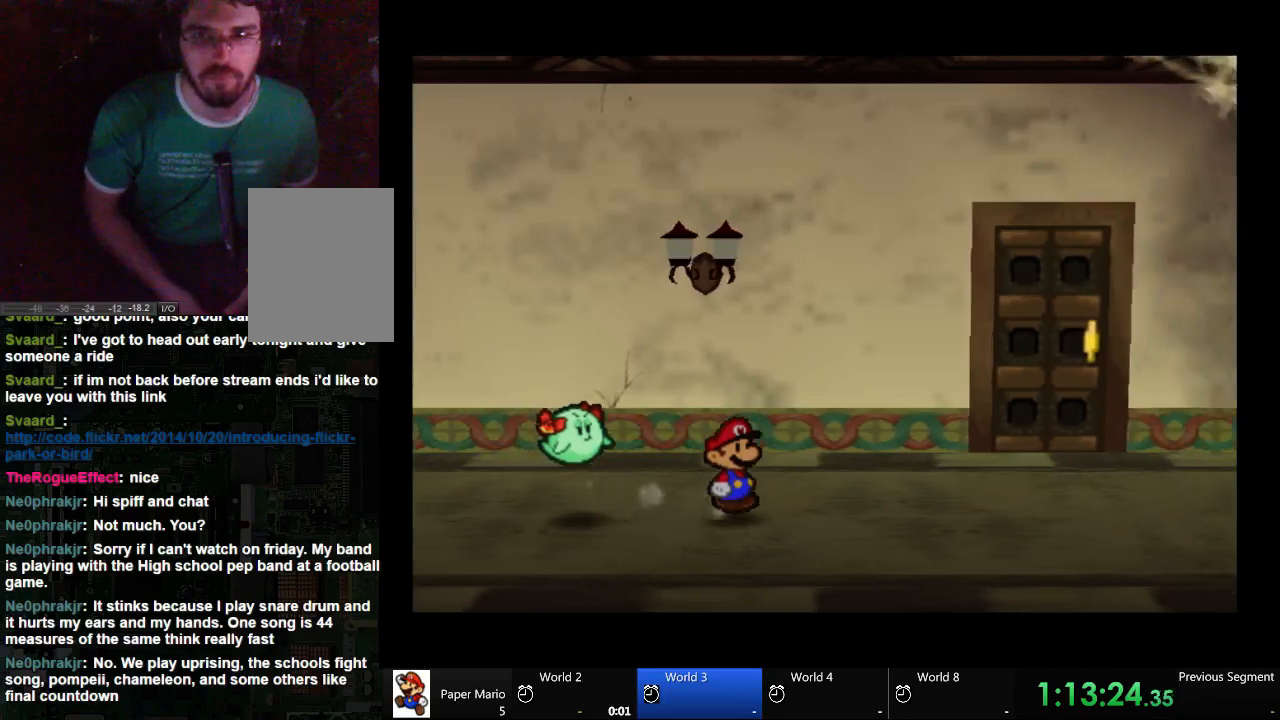
{"buttons": [], "left_stick": "right", "right_stick": "center", "events": []}
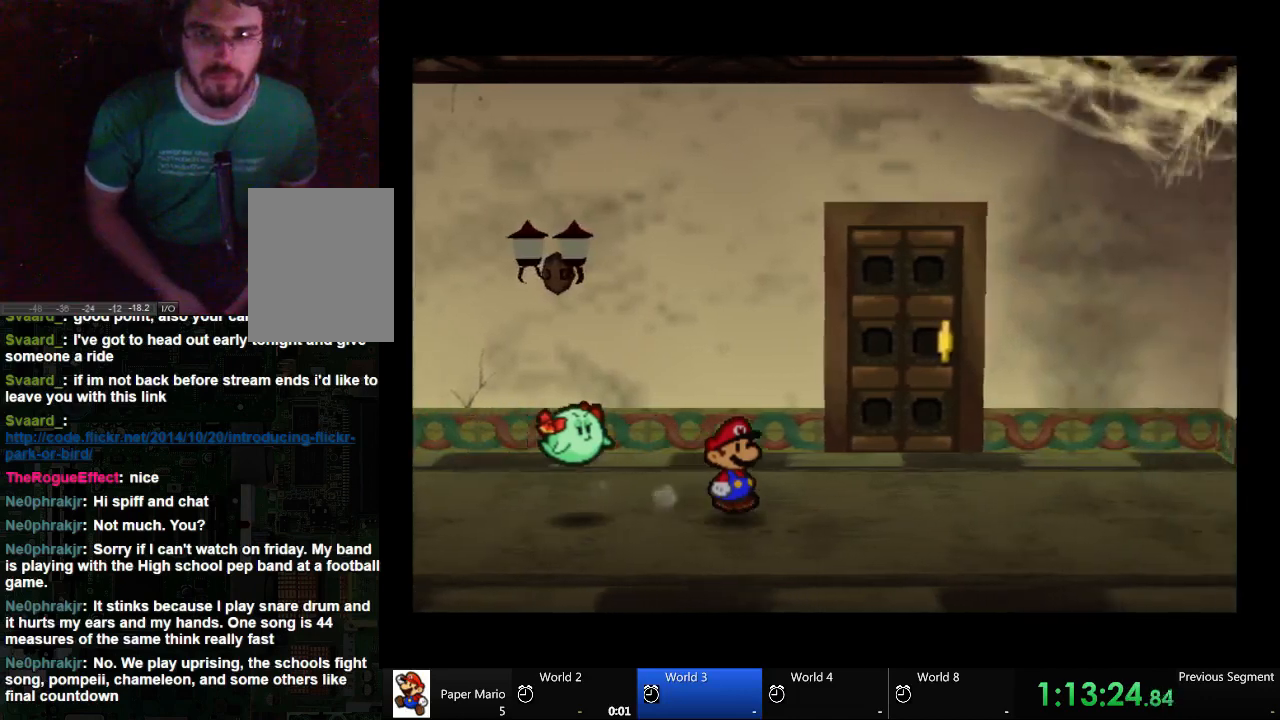
{"buttons": [], "left_stick": "right", "right_stick": "center", "events": []}
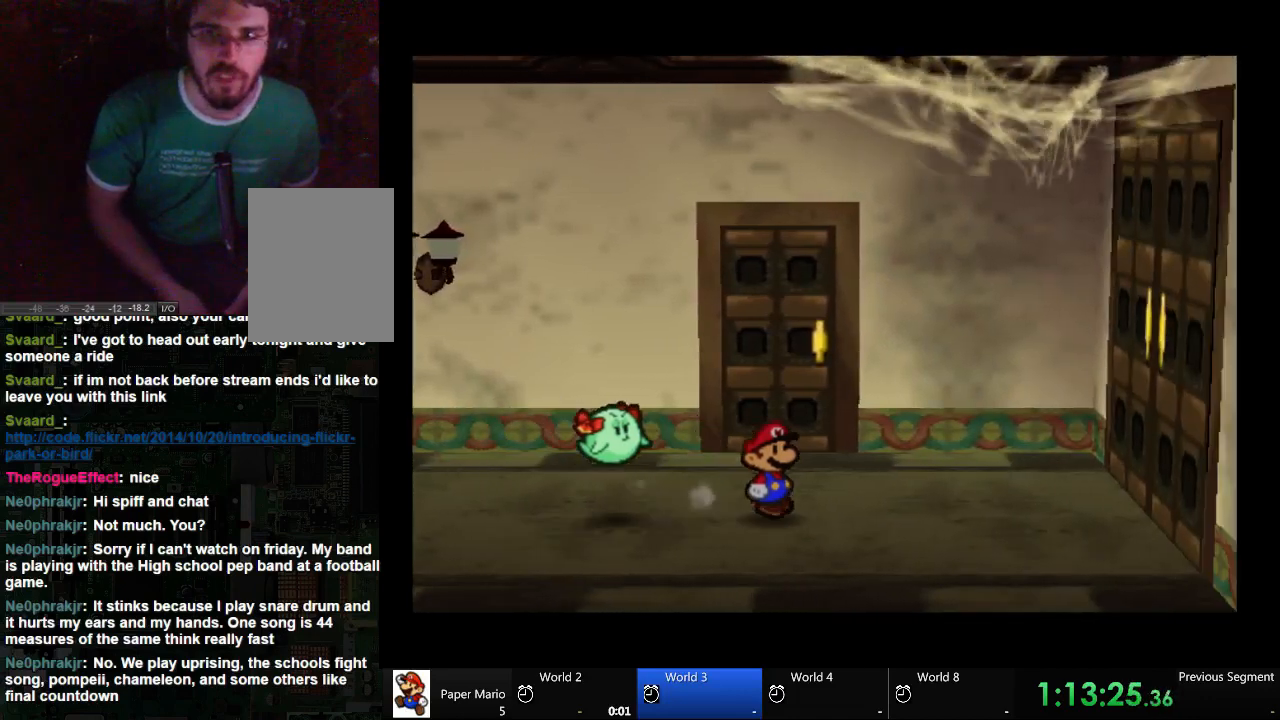
{"buttons": [], "left_stick": "right", "right_stick": "center", "events": []}
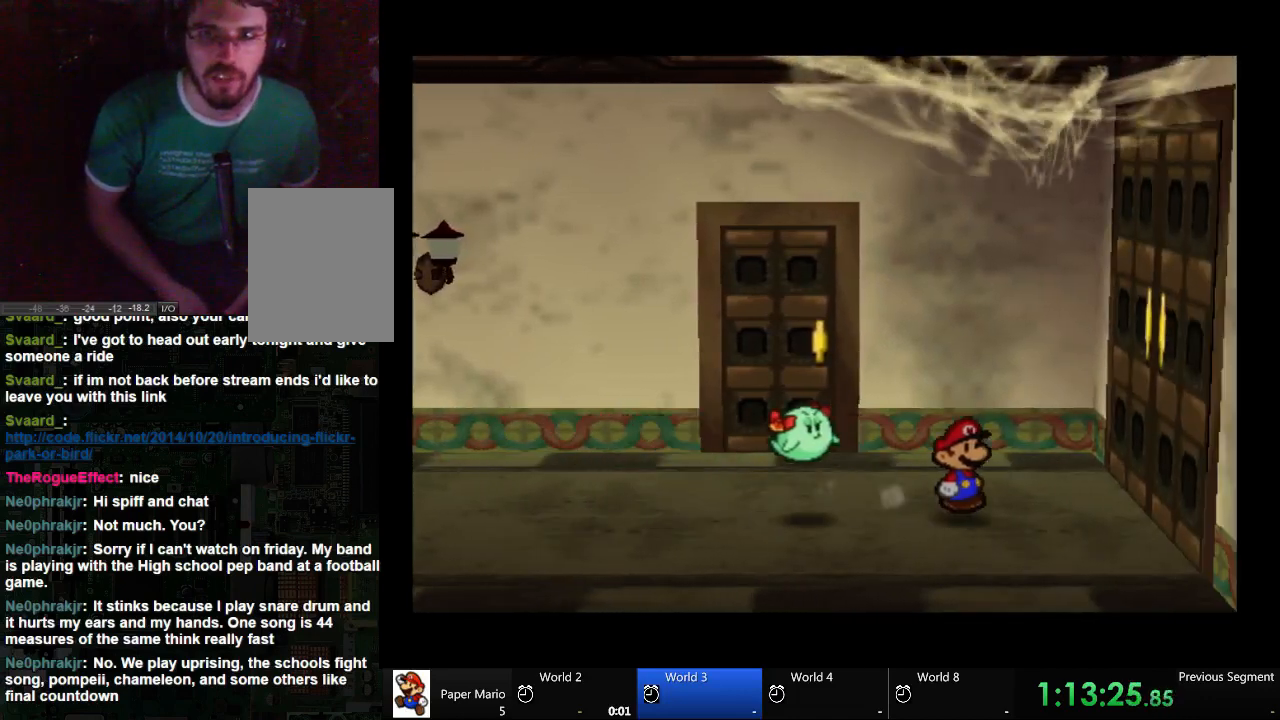
{"buttons": ["A"], "left_stick": "right", "right_stick": "center", "events": [[467, "A", "down"]]}
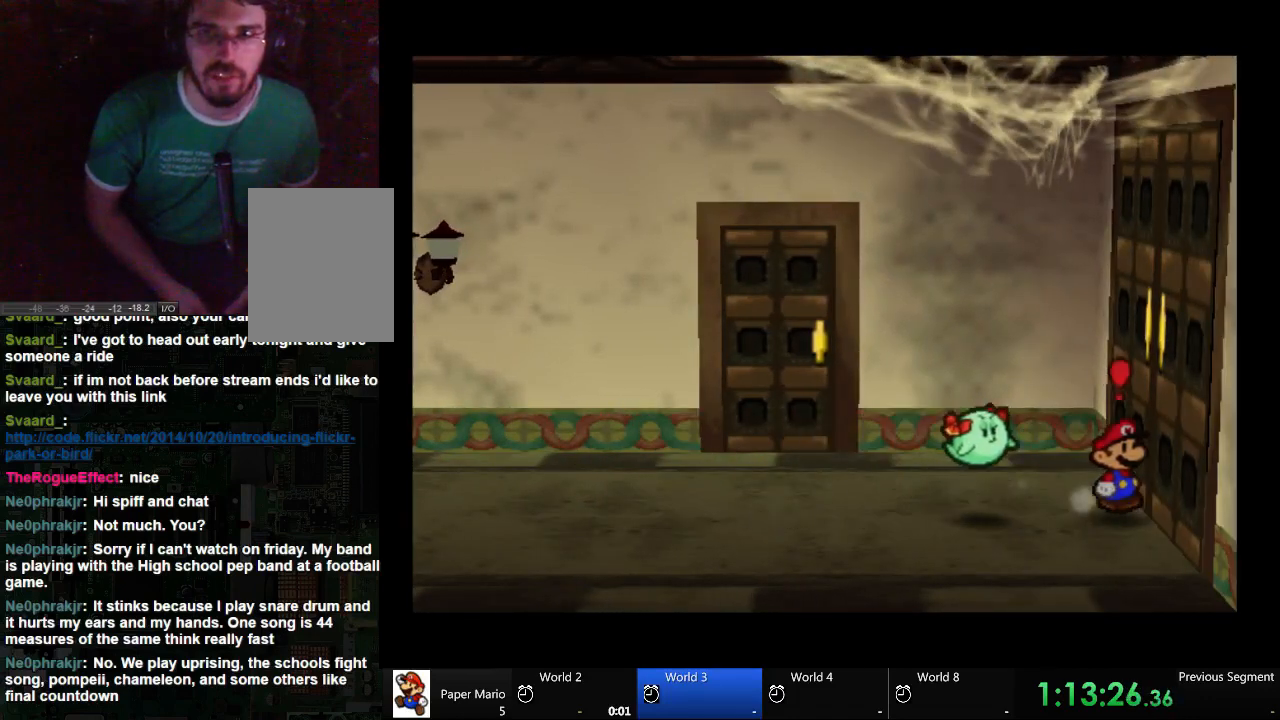
{"buttons": ["A"], "left_stick": "center", "right_stick": "center", "events": [[100, "left_stick", "center"]]}
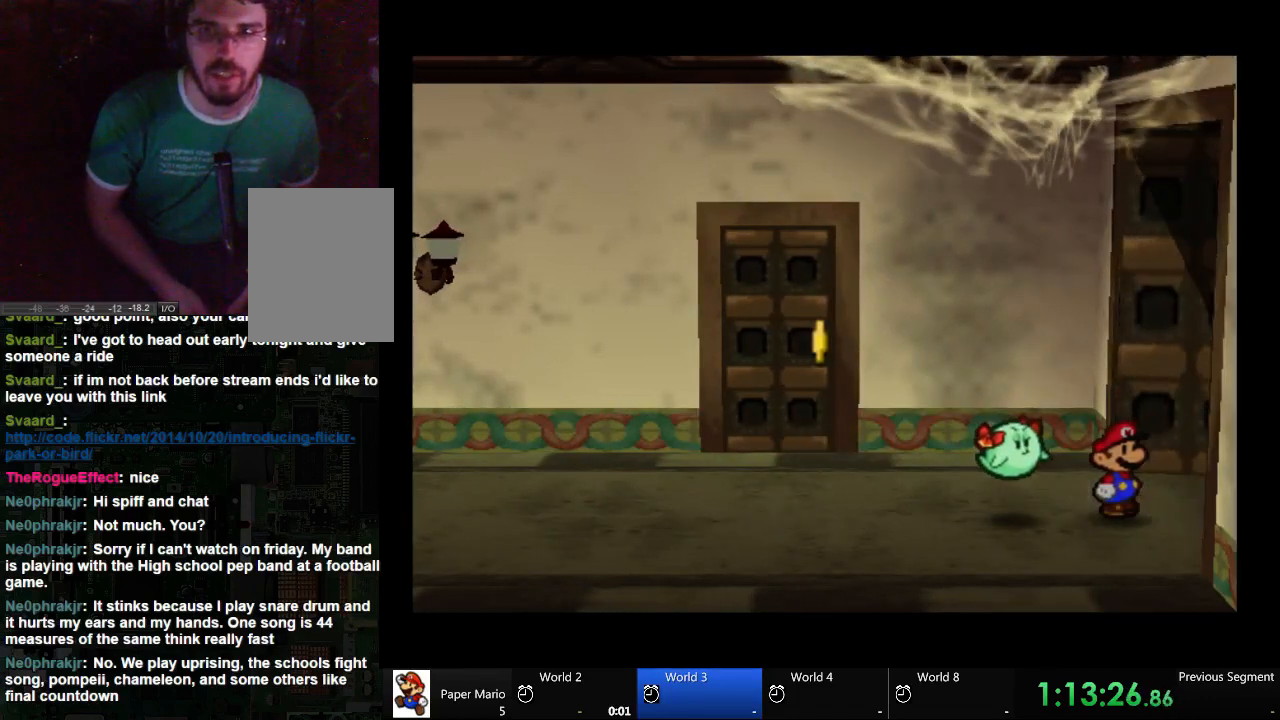
{"buttons": [], "left_stick": "center", "right_stick": "center", "events": [[433, "A", "up"]]}
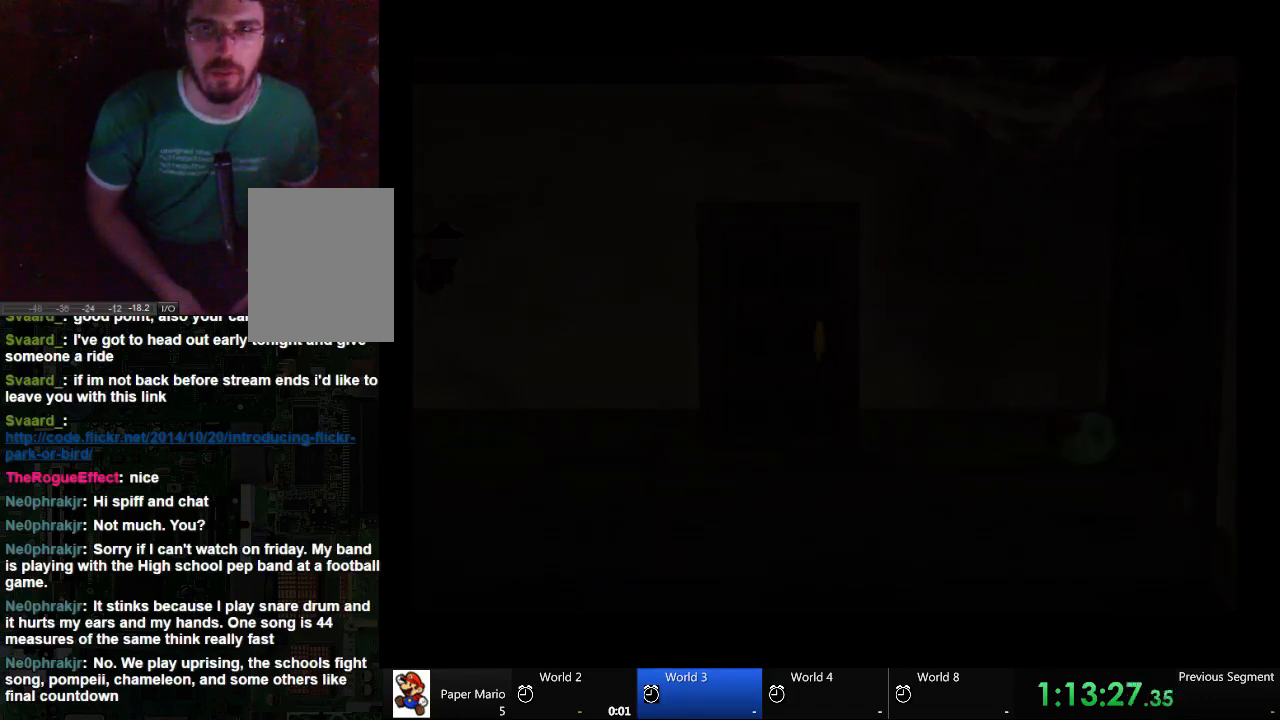
{"buttons": [], "left_stick": "center", "right_stick": "center", "events": []}
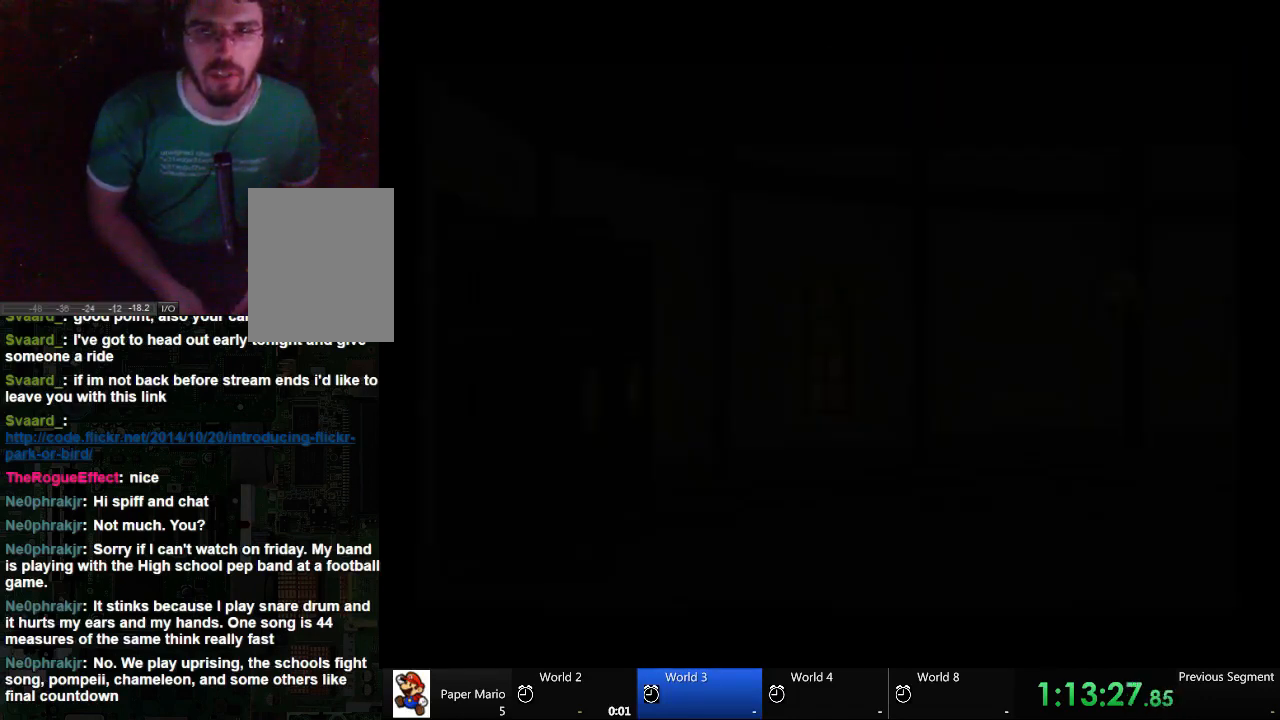
{"buttons": [], "left_stick": "right", "right_stick": "center", "events": [[333, "left_stick", "right"]]}
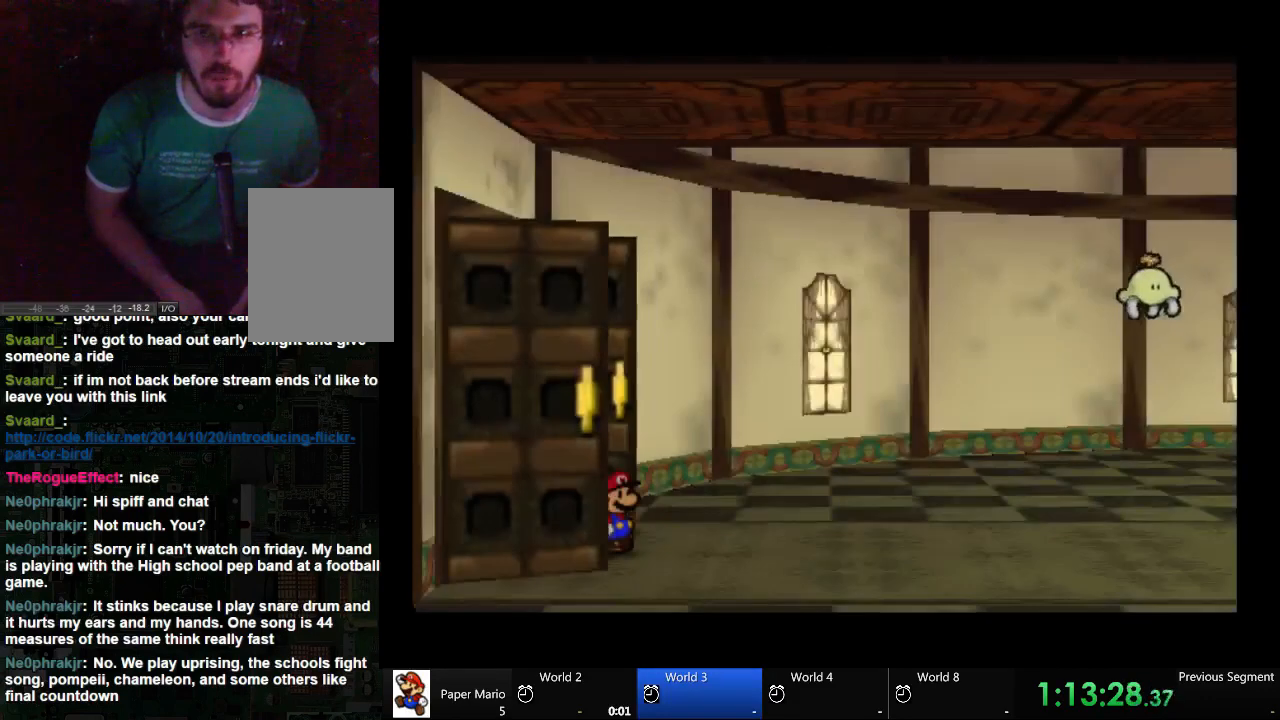
{"buttons": [], "left_stick": "right", "right_stick": "center", "events": []}
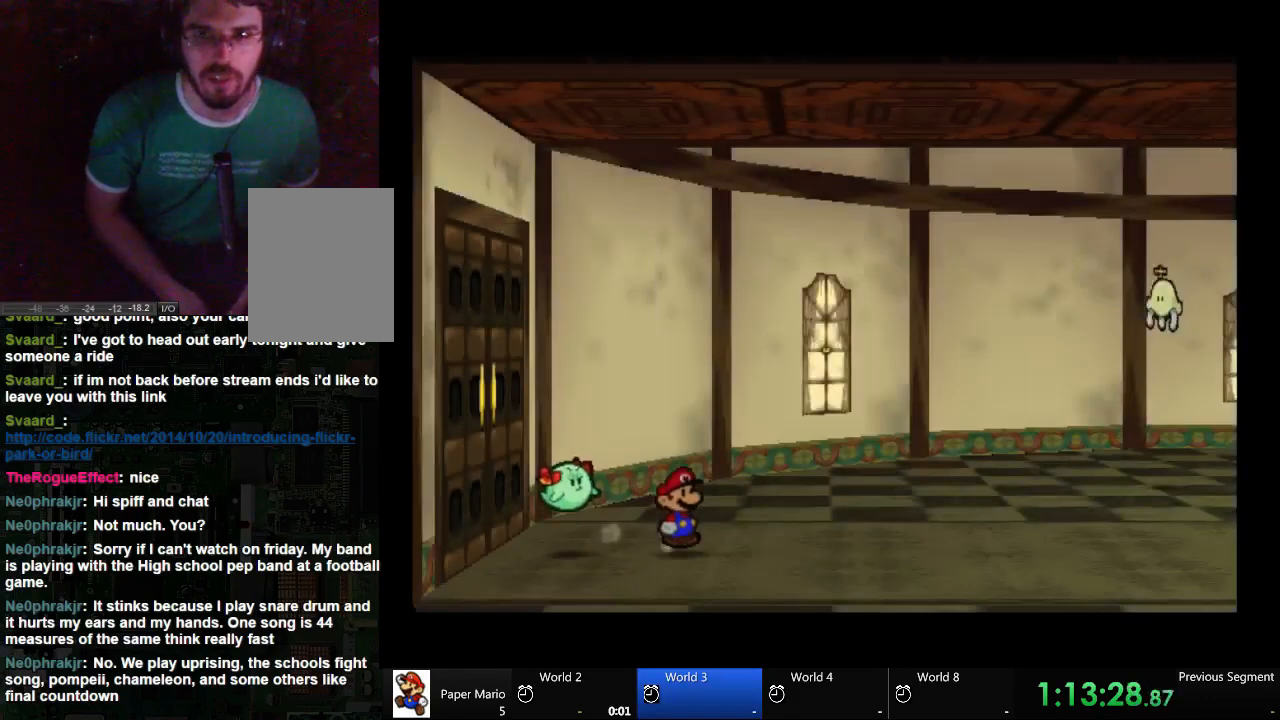
{"buttons": [], "left_stick": "right", "right_stick": "center", "events": []}
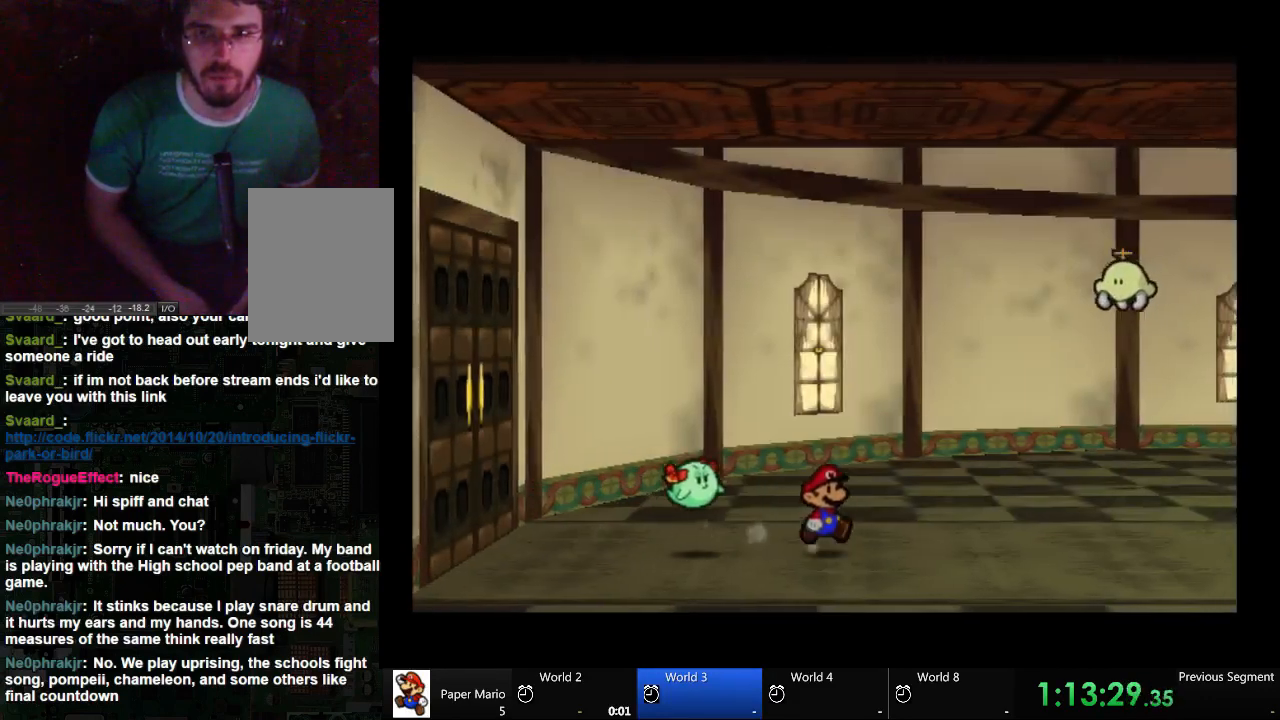
{"buttons": [], "left_stick": "right", "right_stick": "center", "events": []}
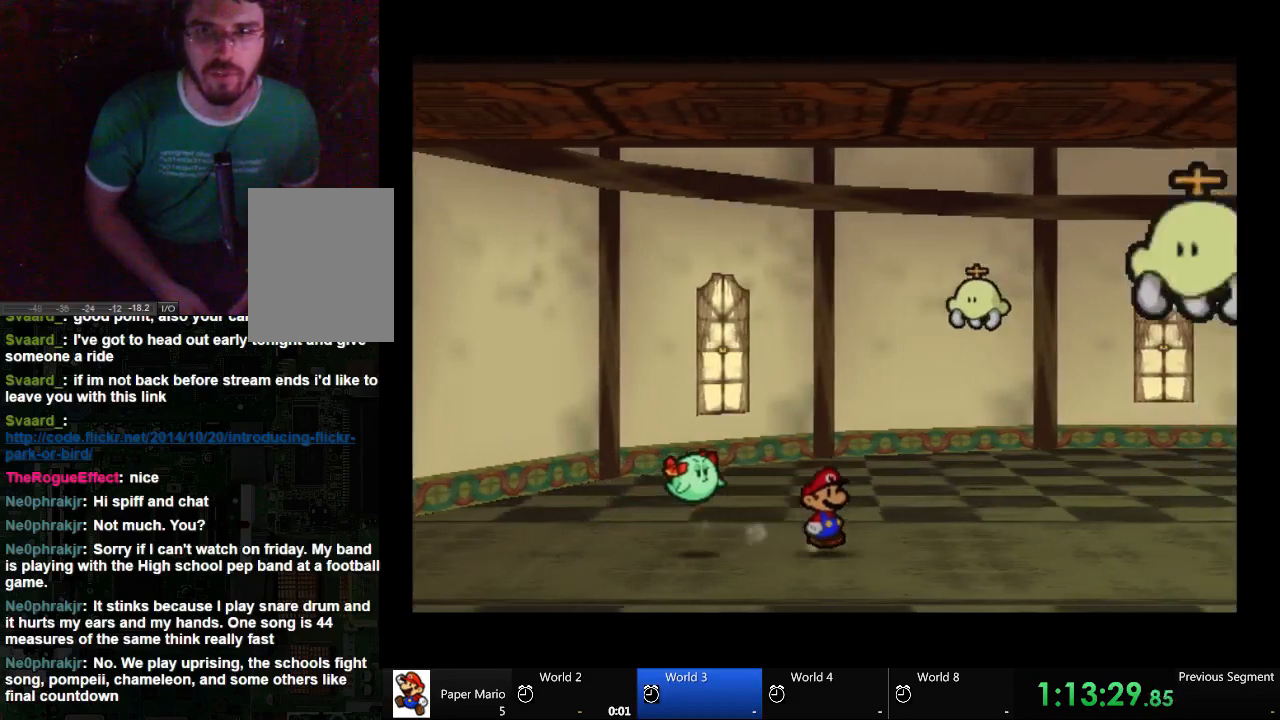
{"buttons": [], "left_stick": "right", "right_stick": "center", "events": []}
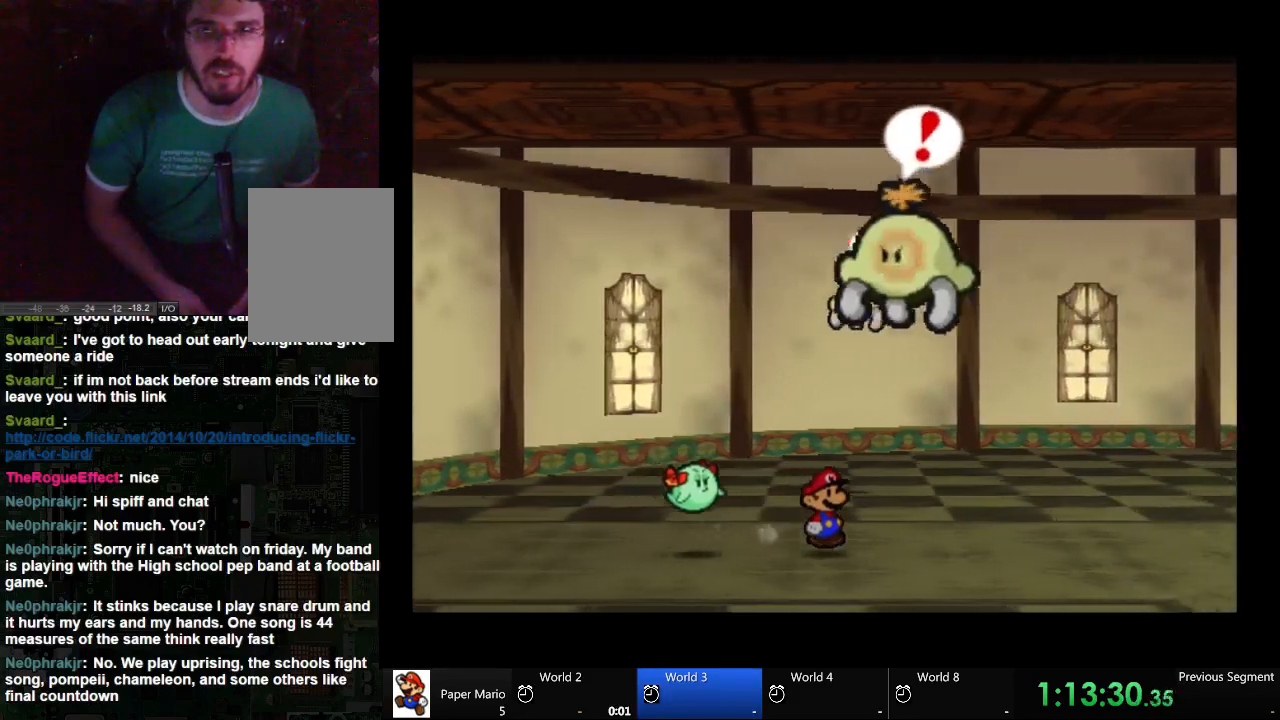
{"buttons": [], "left_stick": "right", "right_stick": "center", "events": []}
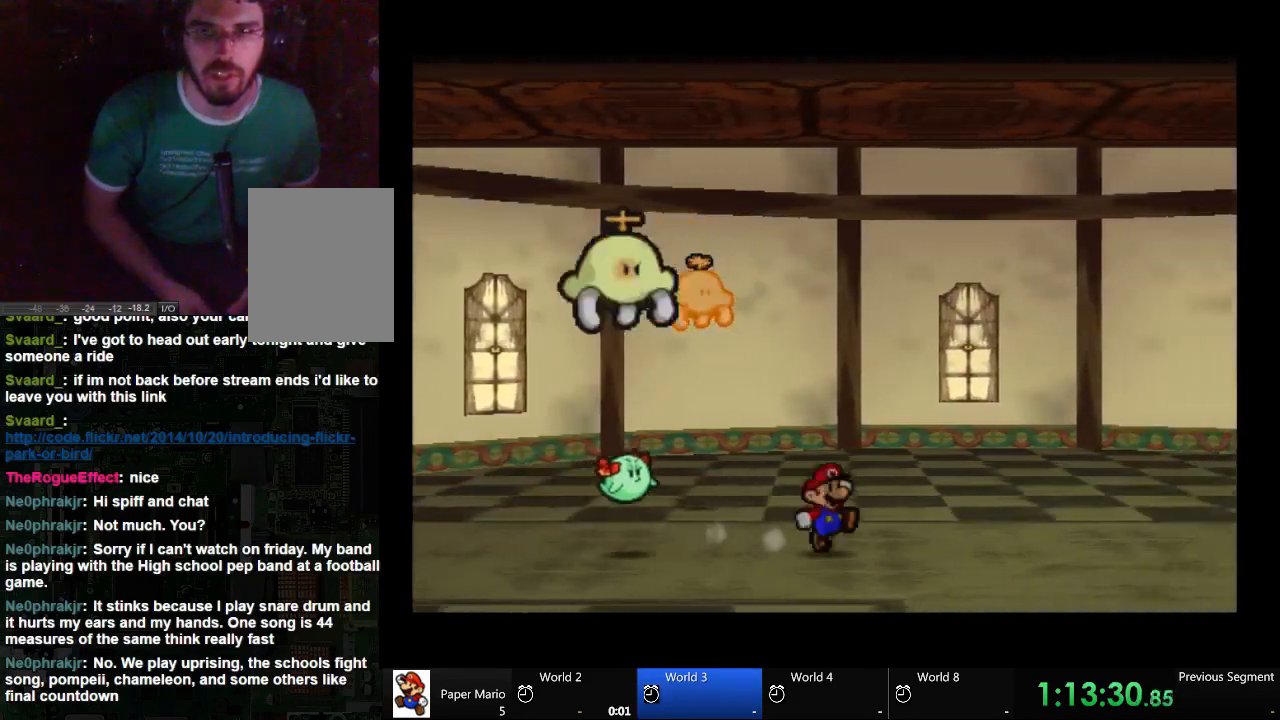
{"buttons": [], "left_stick": "right", "right_stick": "center", "events": []}
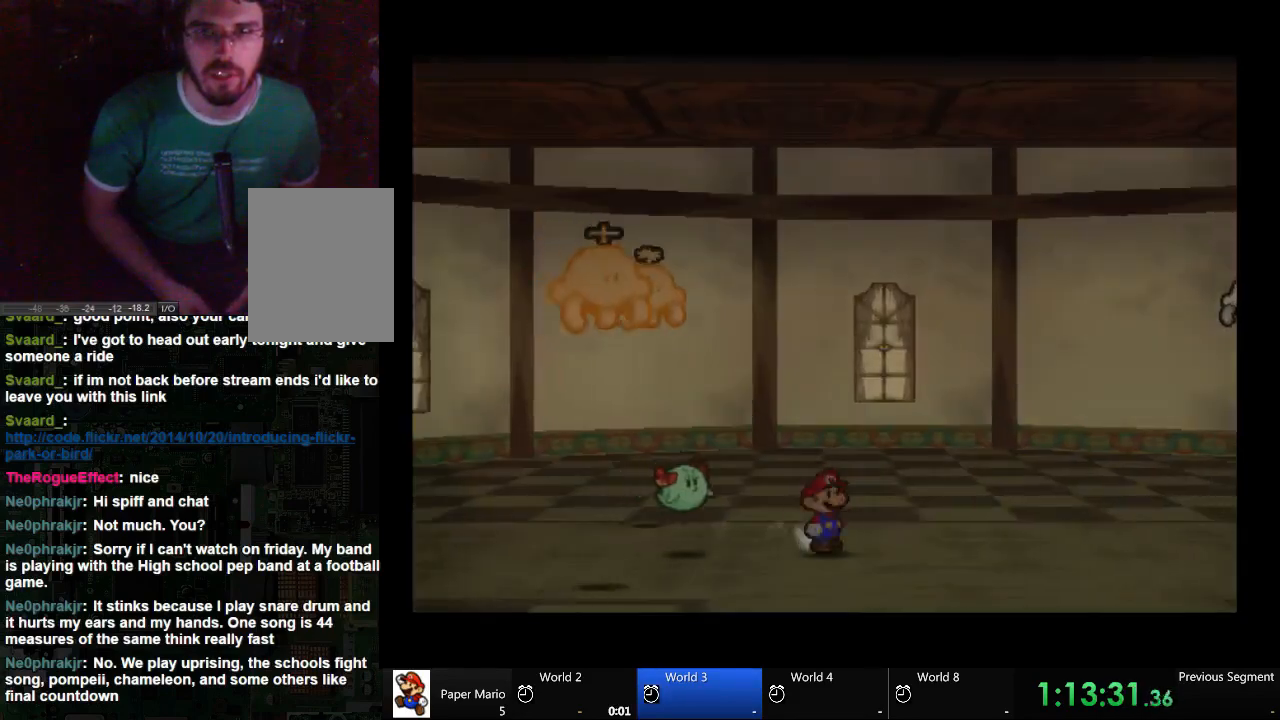
{"buttons": [], "left_stick": "right", "right_stick": "center", "events": []}
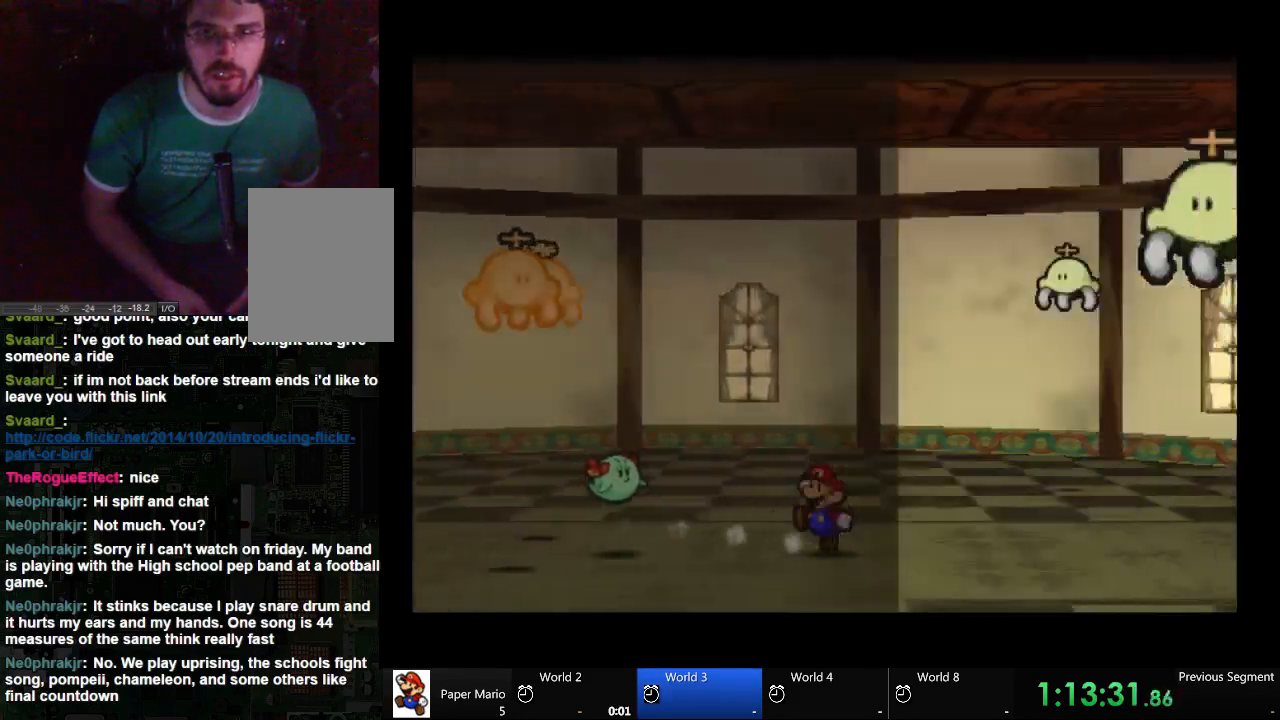
{"buttons": [], "left_stick": "right", "right_stick": "center", "events": []}